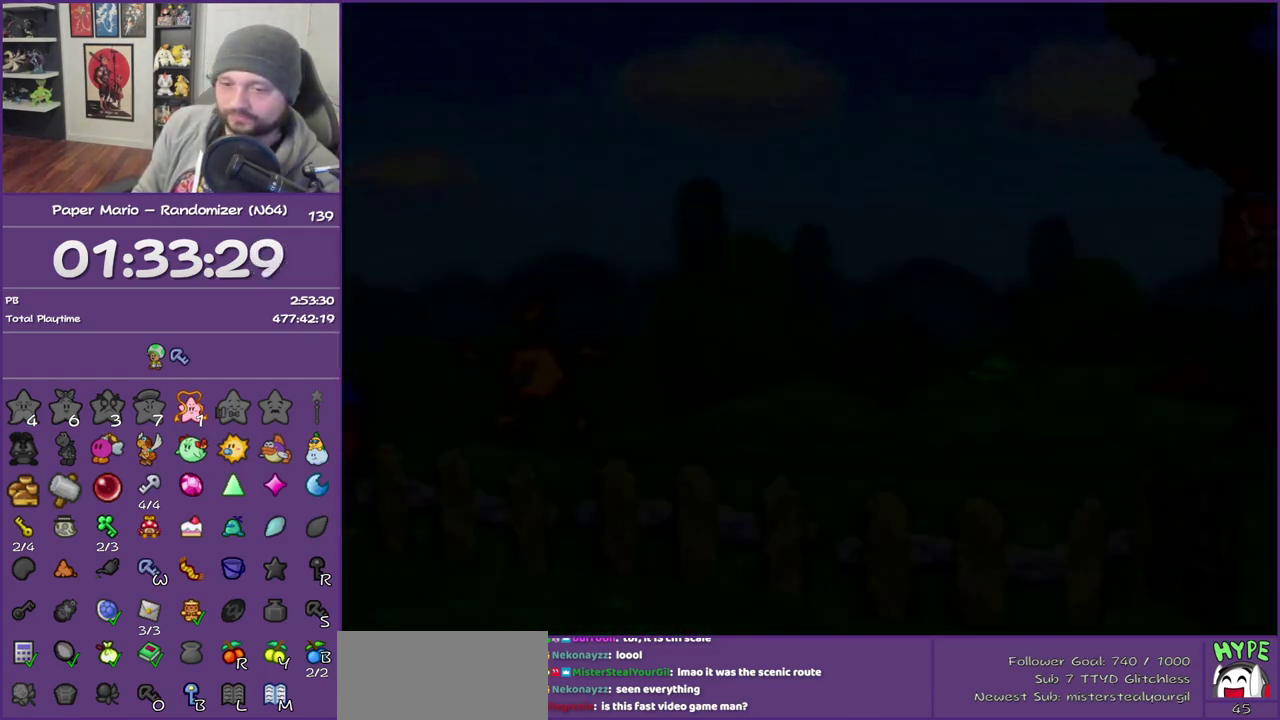
Gameplay with a controller (Nintendo layout); each line is a JSON object with the inputs held at the frame after it. "events" lists button and stick changes between this image and that frame as [ms after this image, input, new state], when the widget could be followed in between. This overlay highlights the sticks when they move; stick clicks (L3) are not distinguishable. Not read: L3 R3.
{"buttons": [], "left_stick": "left", "events": [[83, "Z", "up"]]}
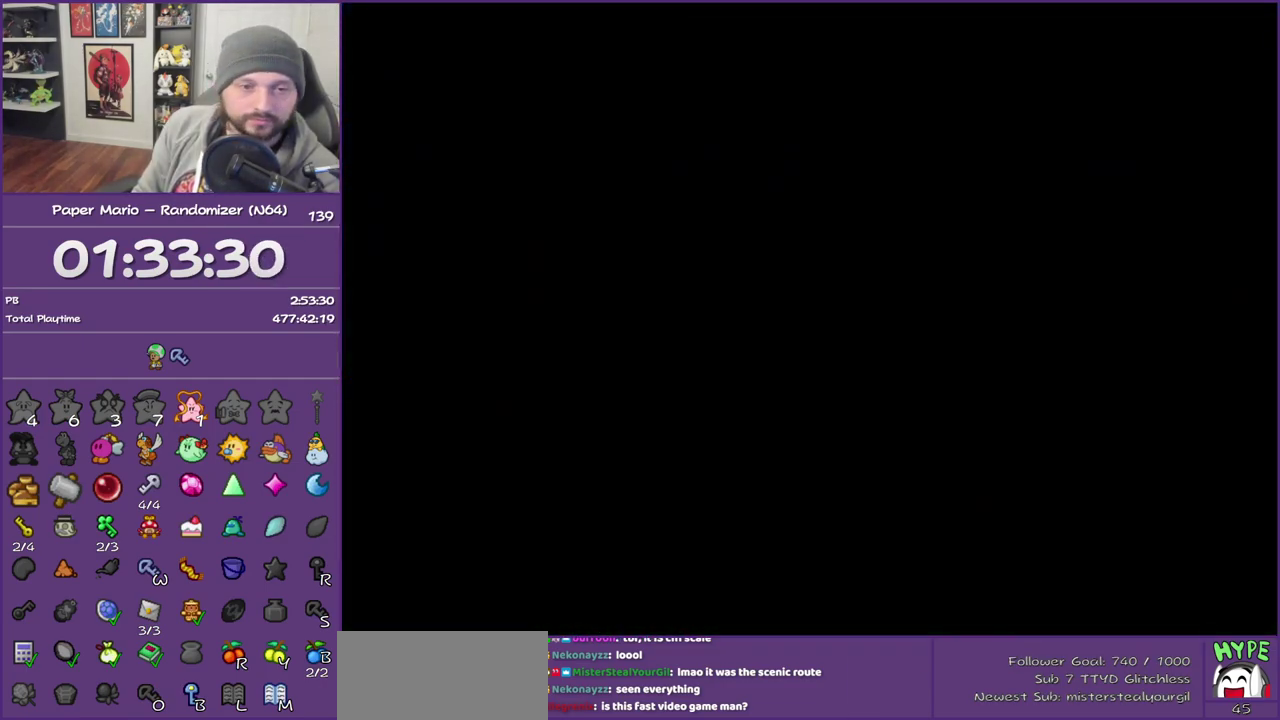
{"buttons": ["Z"], "left_stick": "left", "events": [[50, "Z", "down"], [67, "left_stick", "up-left"], [117, "left_stick", "left"], [200, "Z", "up"], [267, "Z", "down"], [417, "Z", "up"], [483, "Z", "down"]]}
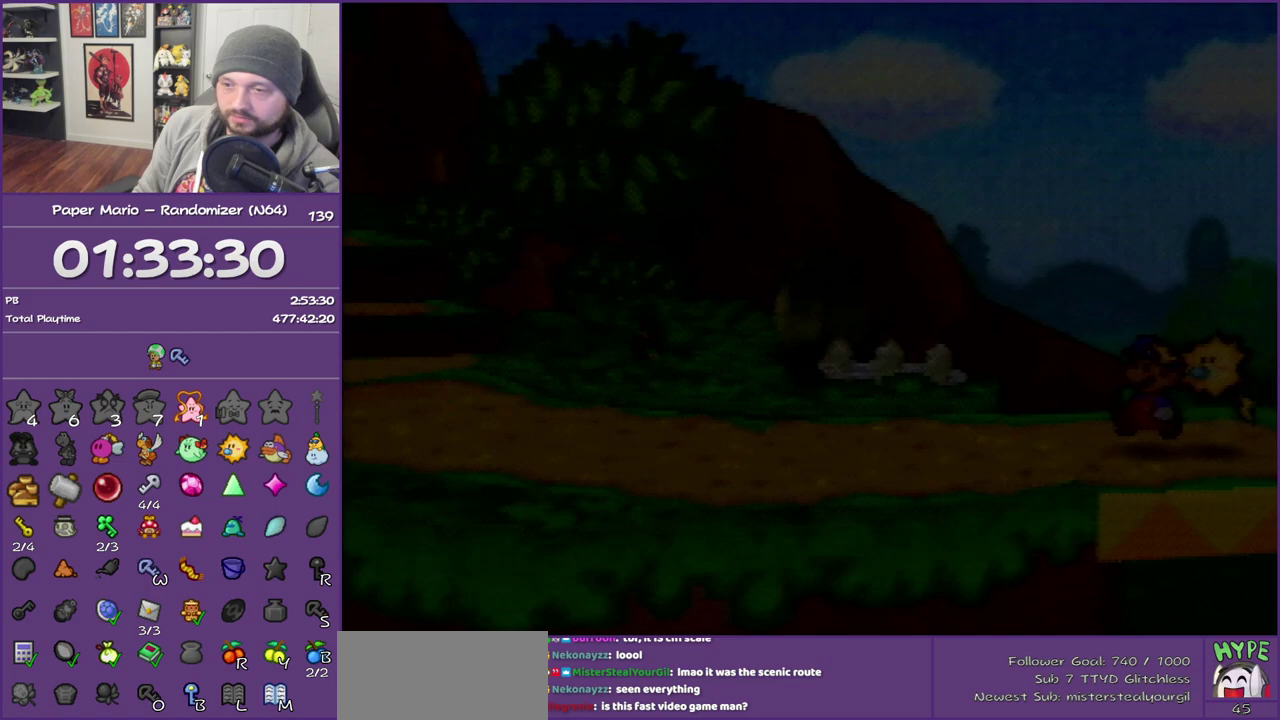
{"buttons": ["Z"], "left_stick": "up-left", "events": [[100, "Z", "up"], [200, "Z", "down"], [300, "Z", "up"], [383, "Z", "down"], [417, "left_stick", "up-left"]]}
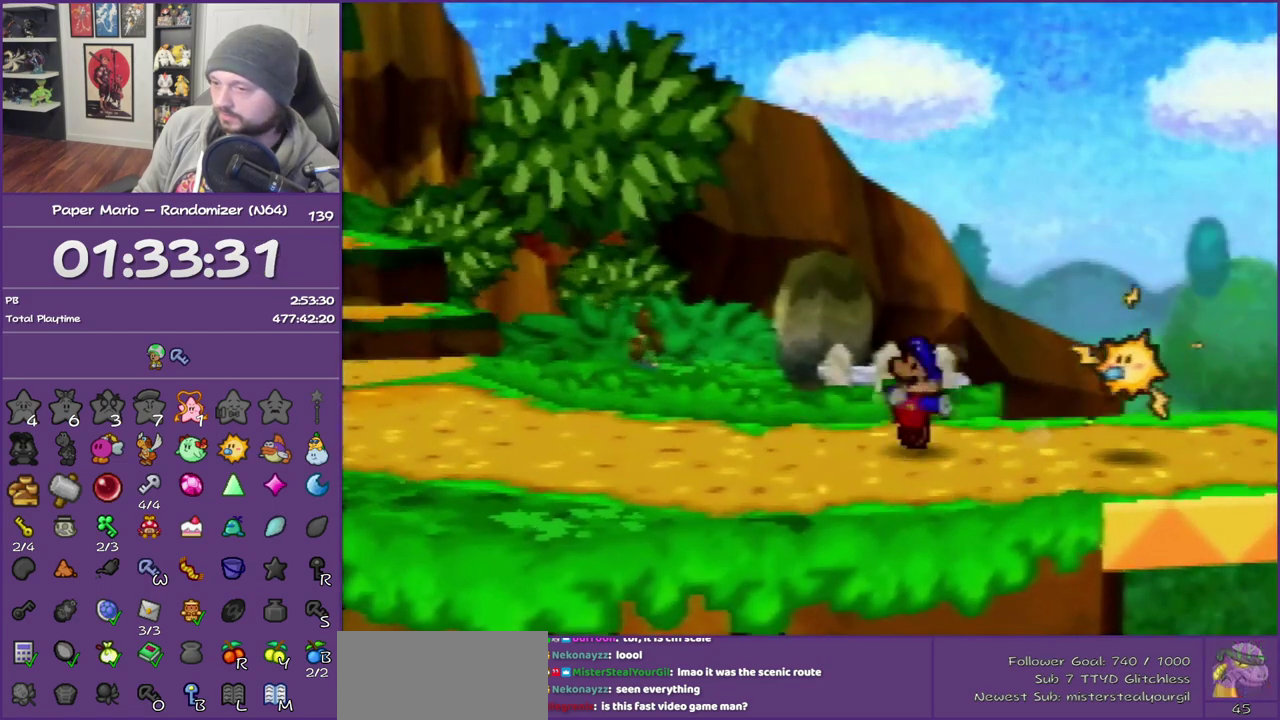
{"buttons": ["A"], "left_stick": "up-left", "events": [[17, "Z", "up"], [67, "Z", "down"], [483, "A", "down"], [483, "Z", "up"]]}
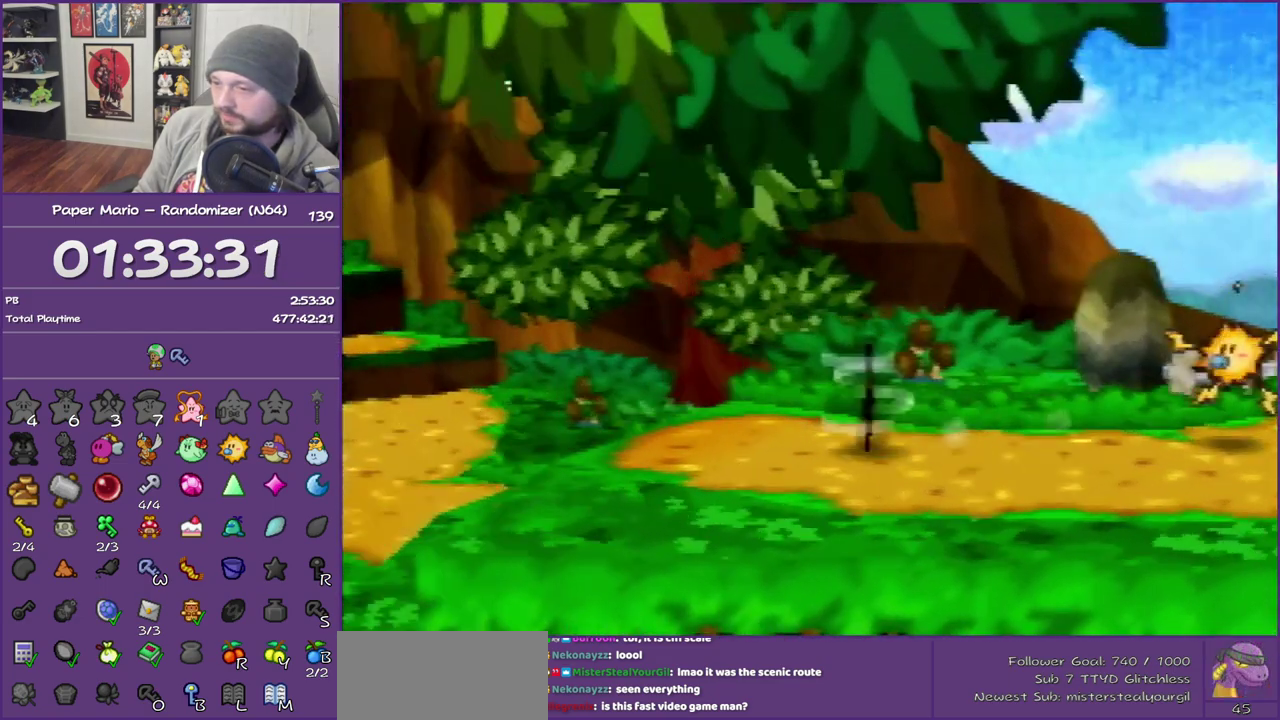
{"buttons": ["Z"], "left_stick": "left", "events": [[83, "A", "up"], [350, "left_stick", "left"], [383, "Z", "down"]]}
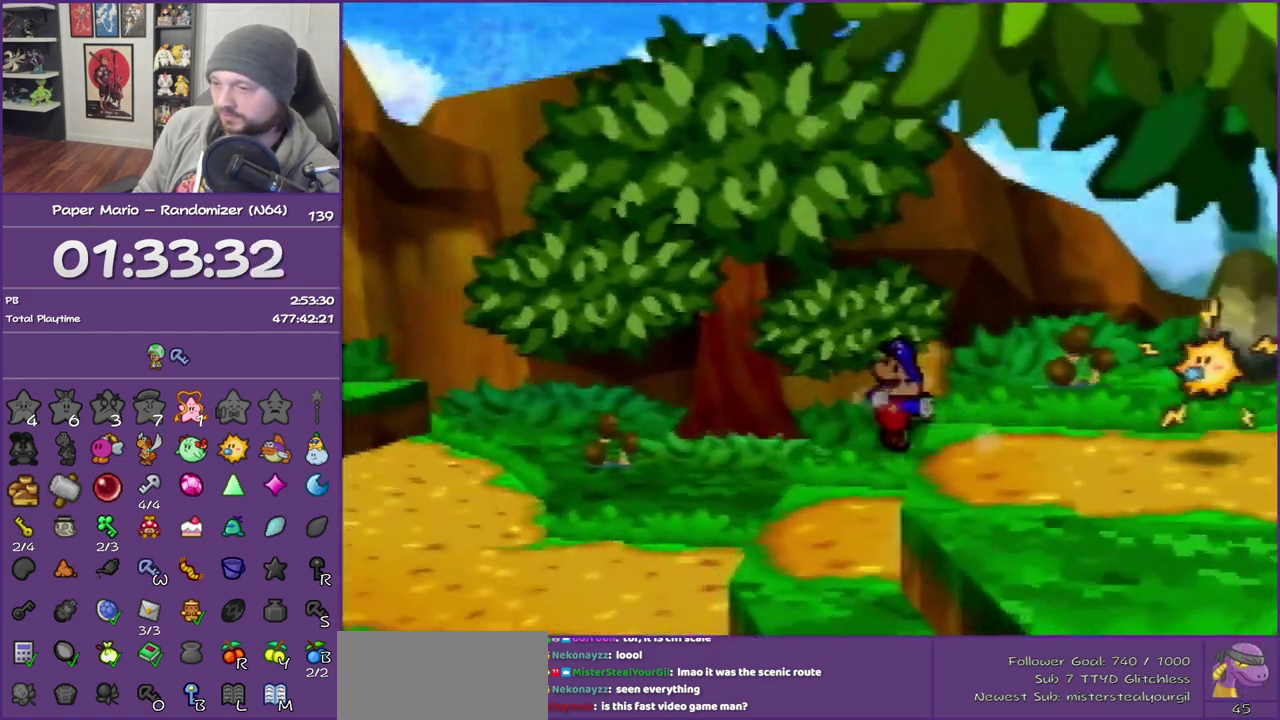
{"buttons": [], "left_stick": "up-left", "events": [[17, "Z", "up"], [100, "Z", "down"], [100, "left_stick", "up-left"], [233, "Z", "up"], [350, "Z", "down"], [450, "Z", "up"]]}
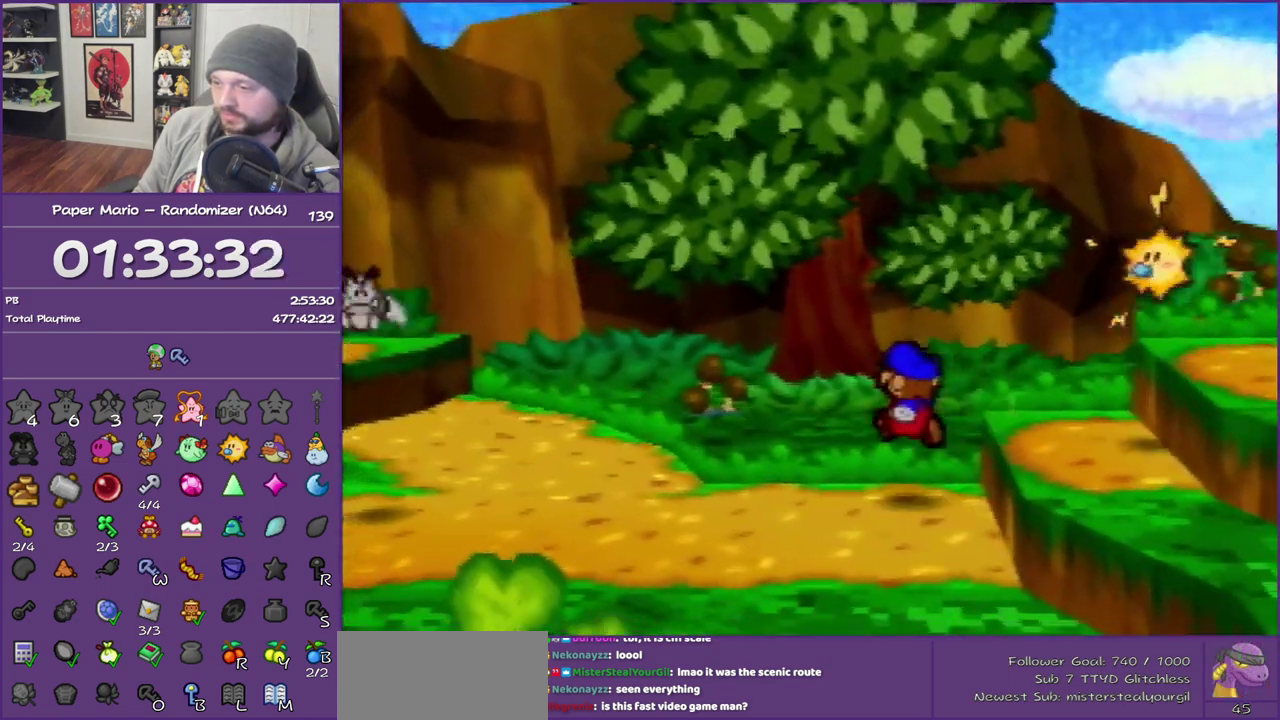
{"buttons": ["Z"], "left_stick": "up-left", "events": [[33, "Z", "down"], [167, "Z", "up"], [233, "Z", "down"], [350, "Z", "up"], [417, "Z", "down"]]}
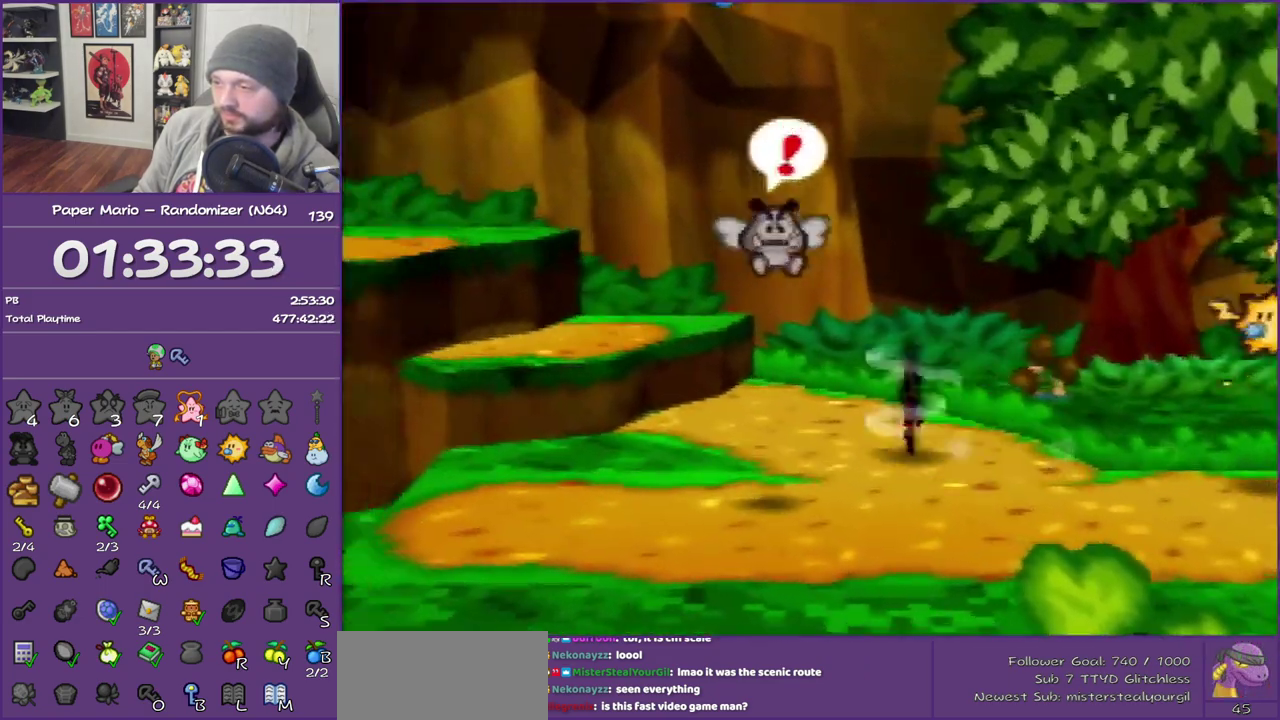
{"buttons": [], "left_stick": "left", "events": [[100, "Z", "up"], [167, "left_stick", "left"], [283, "A", "down"], [450, "A", "up"]]}
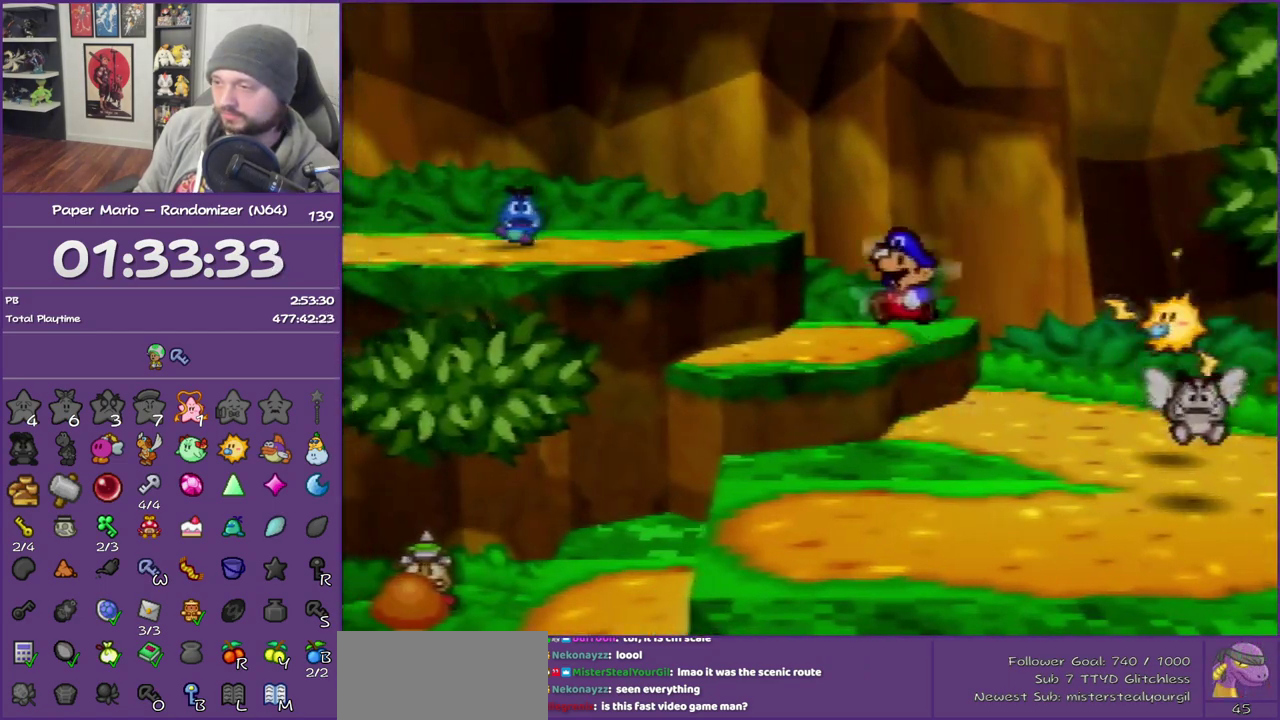
{"buttons": [], "left_stick": "center", "events": [[267, "left_stick", "down-left"], [383, "left_stick", "center"]]}
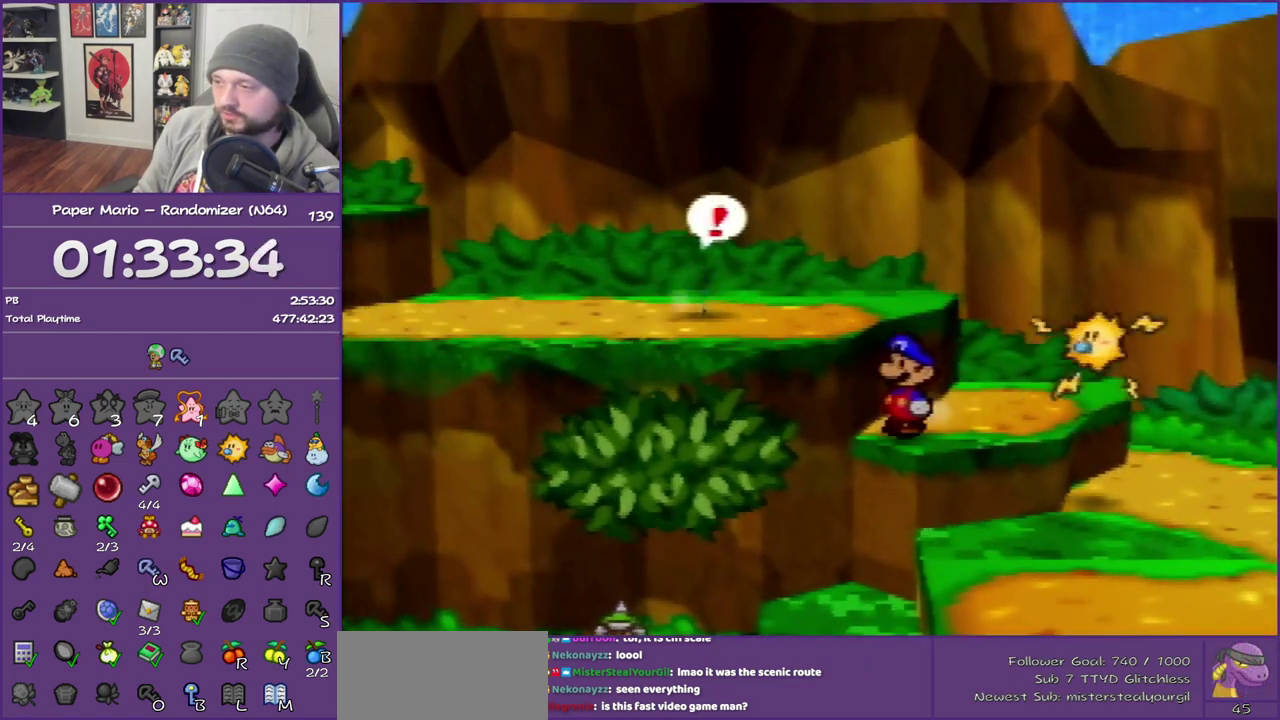
{"buttons": [], "left_stick": "up-right", "events": [[350, "left_stick", "right"], [417, "left_stick", "up-right"]]}
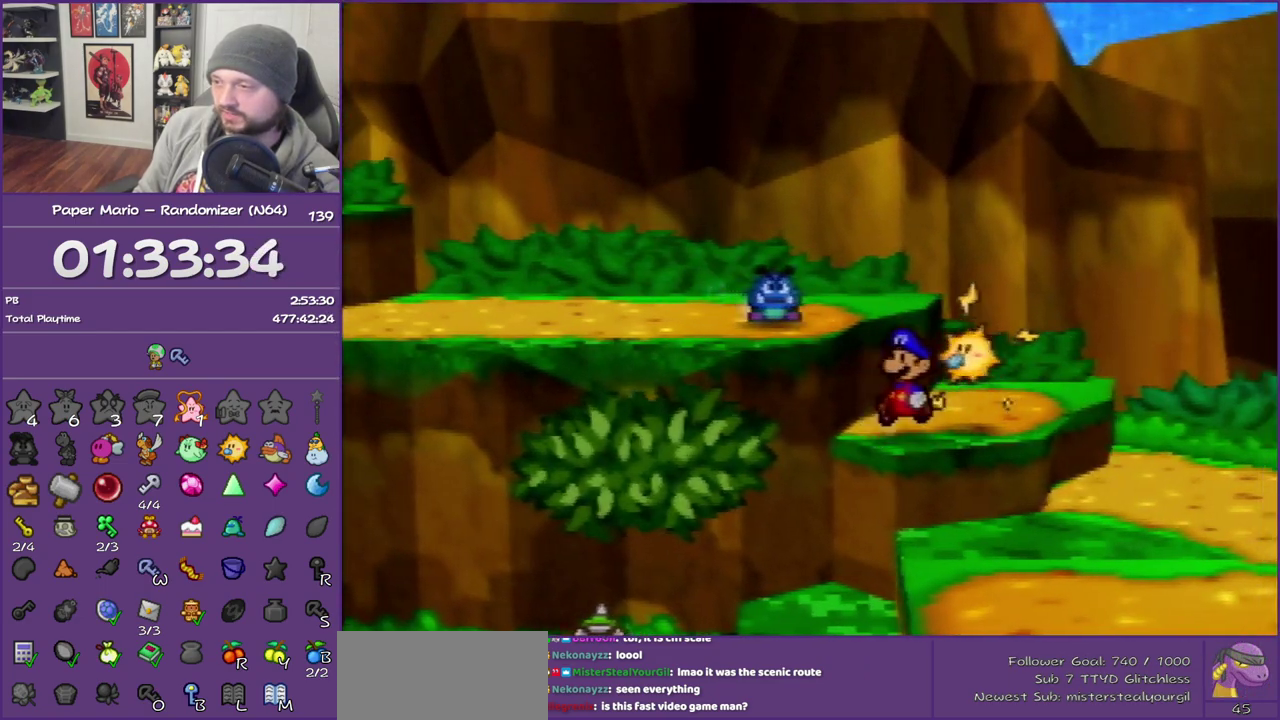
{"buttons": ["A"], "left_stick": "up-left", "events": [[167, "left_stick", "up"], [283, "left_stick", "up-left"], [300, "A", "down"]]}
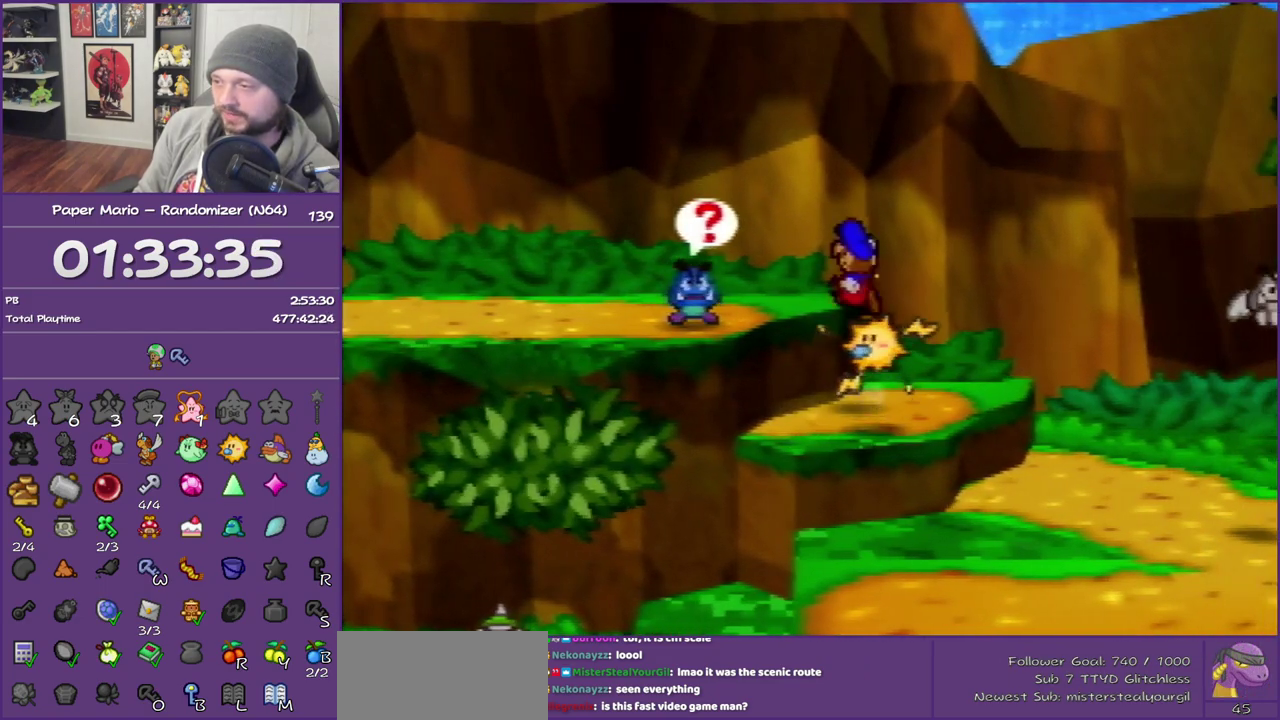
{"buttons": ["Z"], "left_stick": "left", "events": [[67, "left_stick", "left"], [167, "A", "up"], [233, "Z", "down"]]}
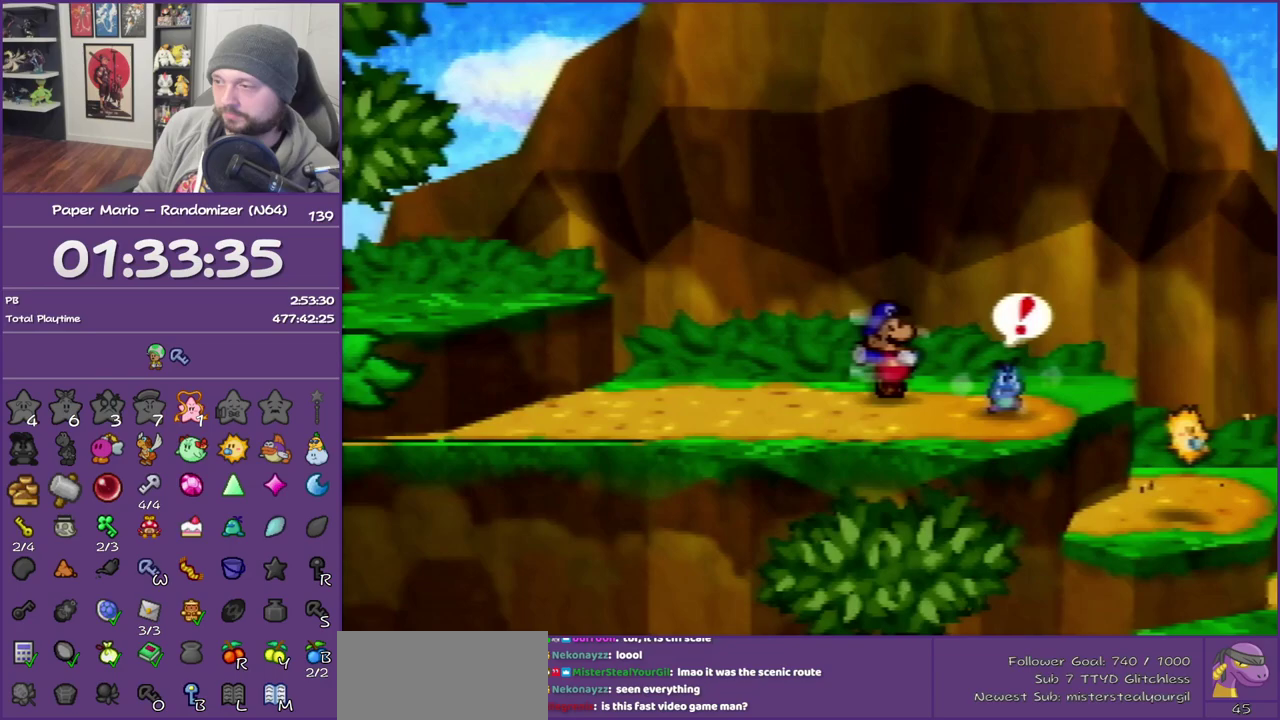
{"buttons": ["A"], "left_stick": "left", "events": [[300, "Z", "up"], [333, "A", "down"]]}
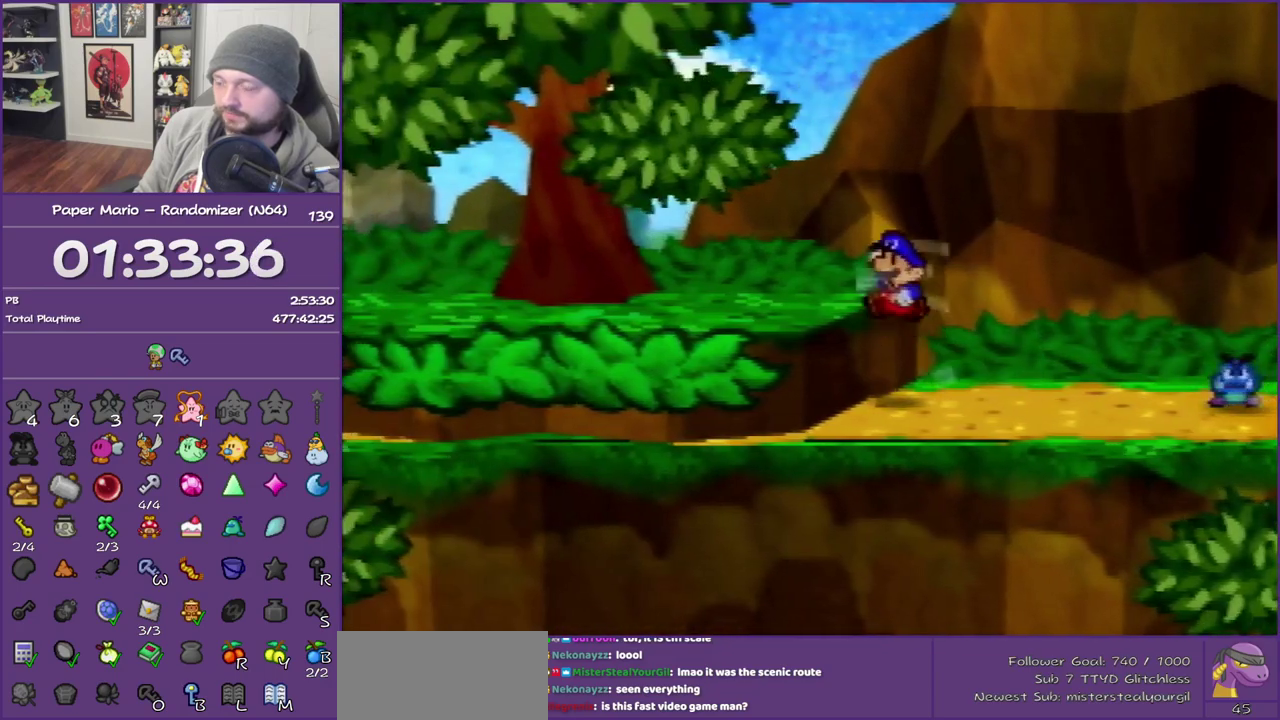
{"buttons": ["Z"], "left_stick": "left", "events": [[17, "A", "up"], [250, "Z", "down"]]}
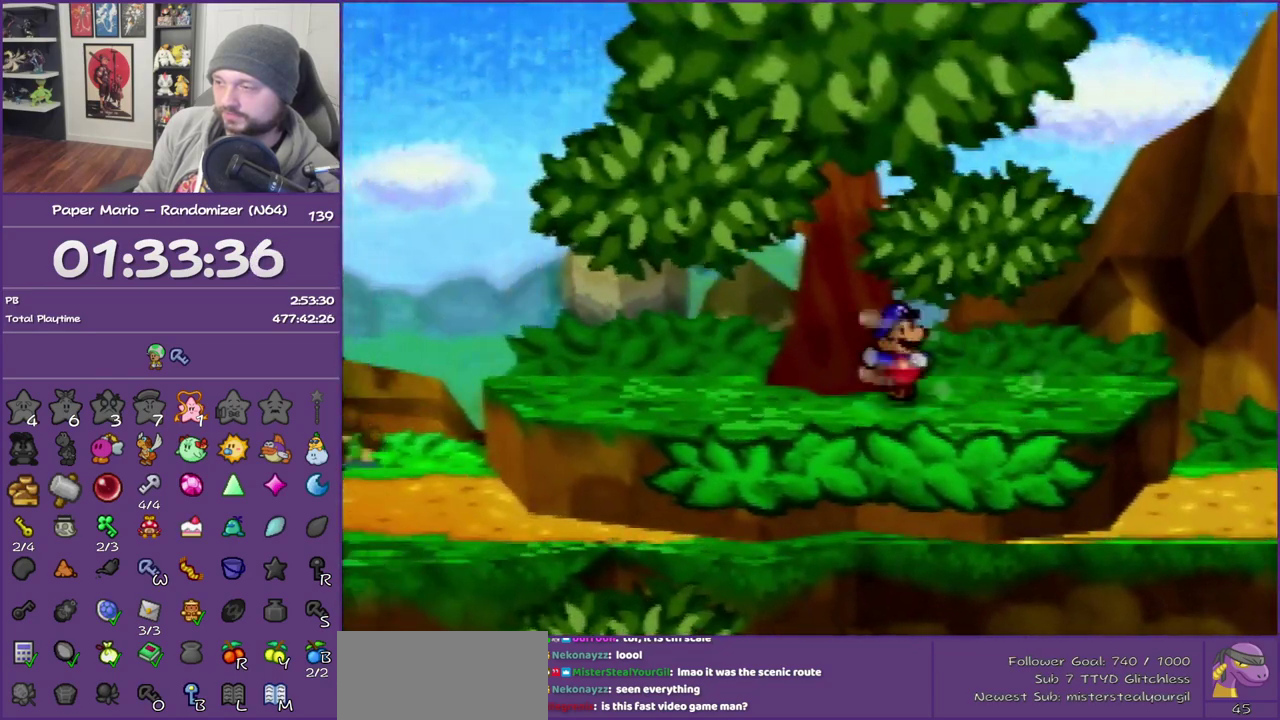
{"buttons": [], "left_stick": "left", "events": [[400, "Z", "up"]]}
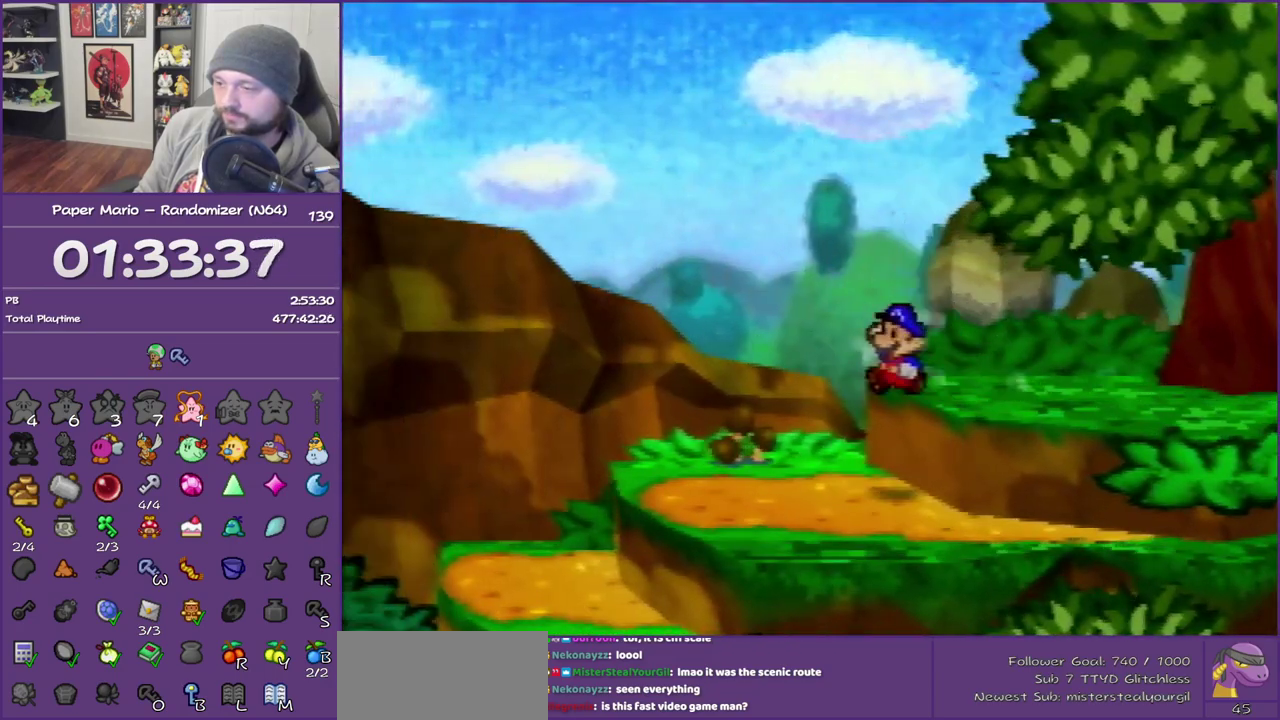
{"buttons": ["Z"], "left_stick": "left", "events": [[50, "left_stick", "down-left"], [183, "left_stick", "left"], [217, "Z", "down"], [333, "Z", "up"], [433, "Z", "down"]]}
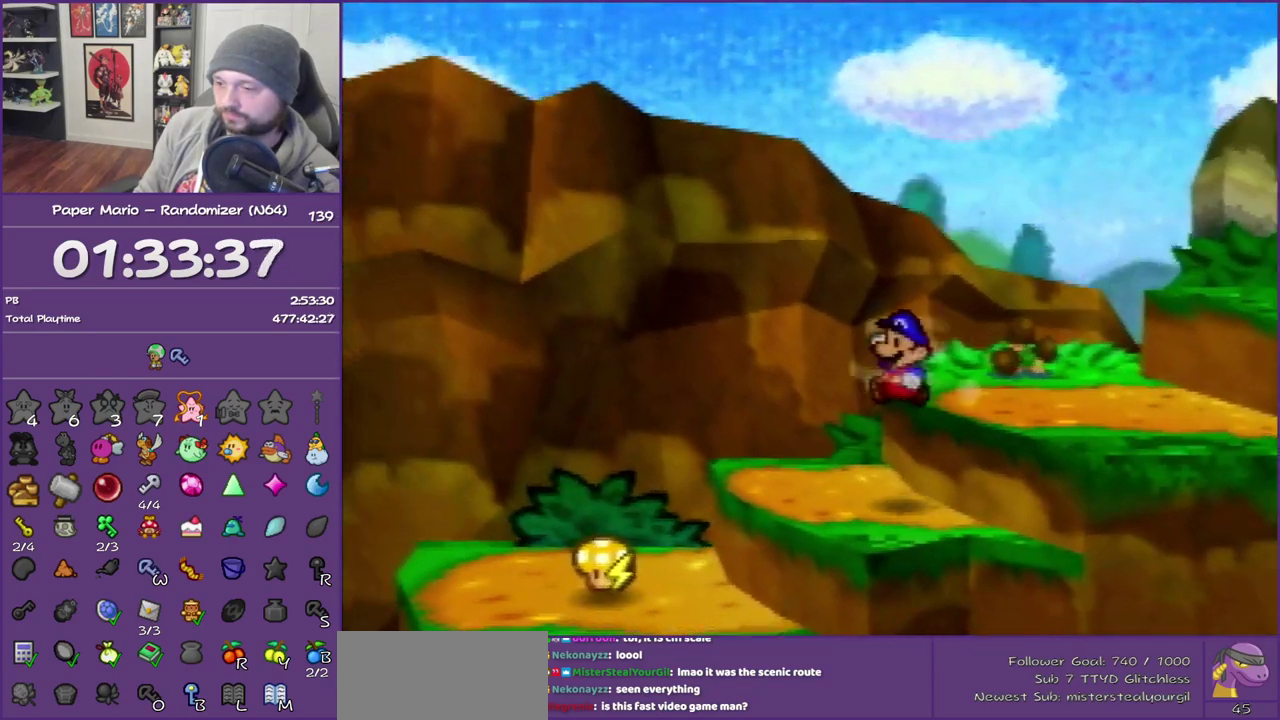
{"buttons": ["Z"], "left_stick": "down-left", "events": [[50, "Z", "up"], [150, "left_stick", "down-left"], [300, "Z", "down"]]}
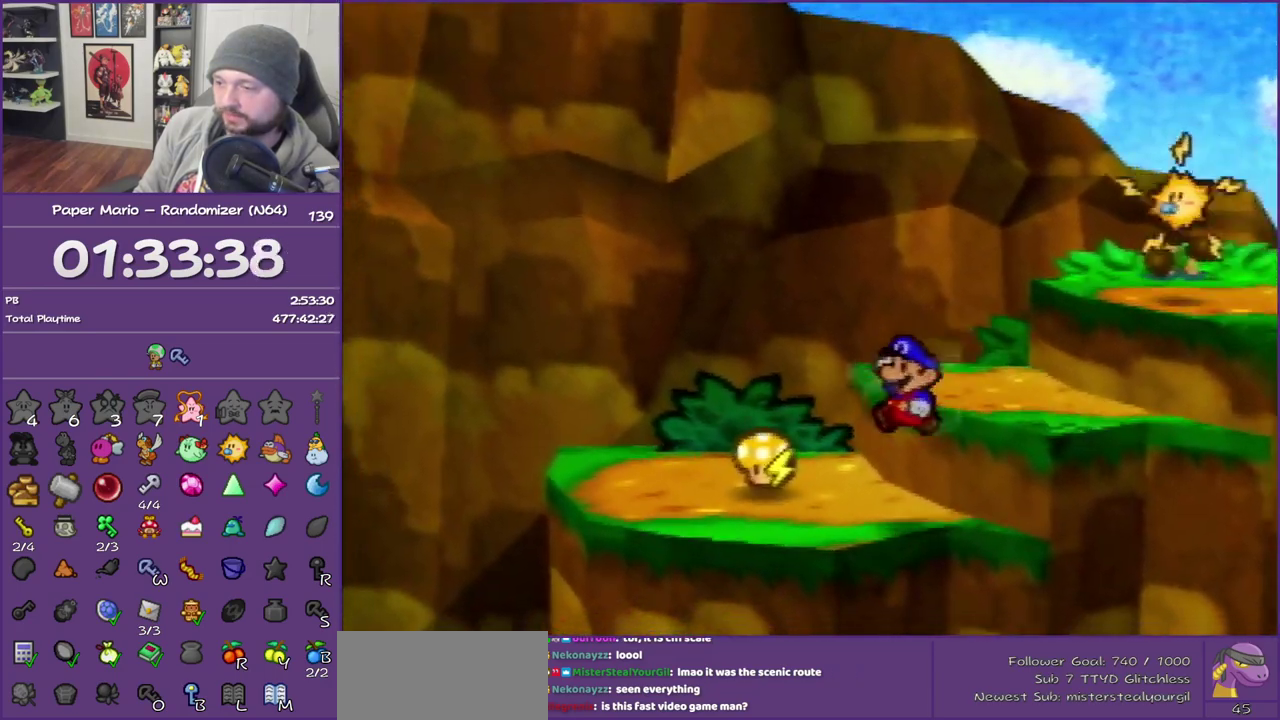
{"buttons": ["Z"], "left_stick": "left", "events": [[17, "left_stick", "left"], [50, "Z", "up"], [217, "Z", "down"], [367, "Z", "up"], [433, "Z", "down"]]}
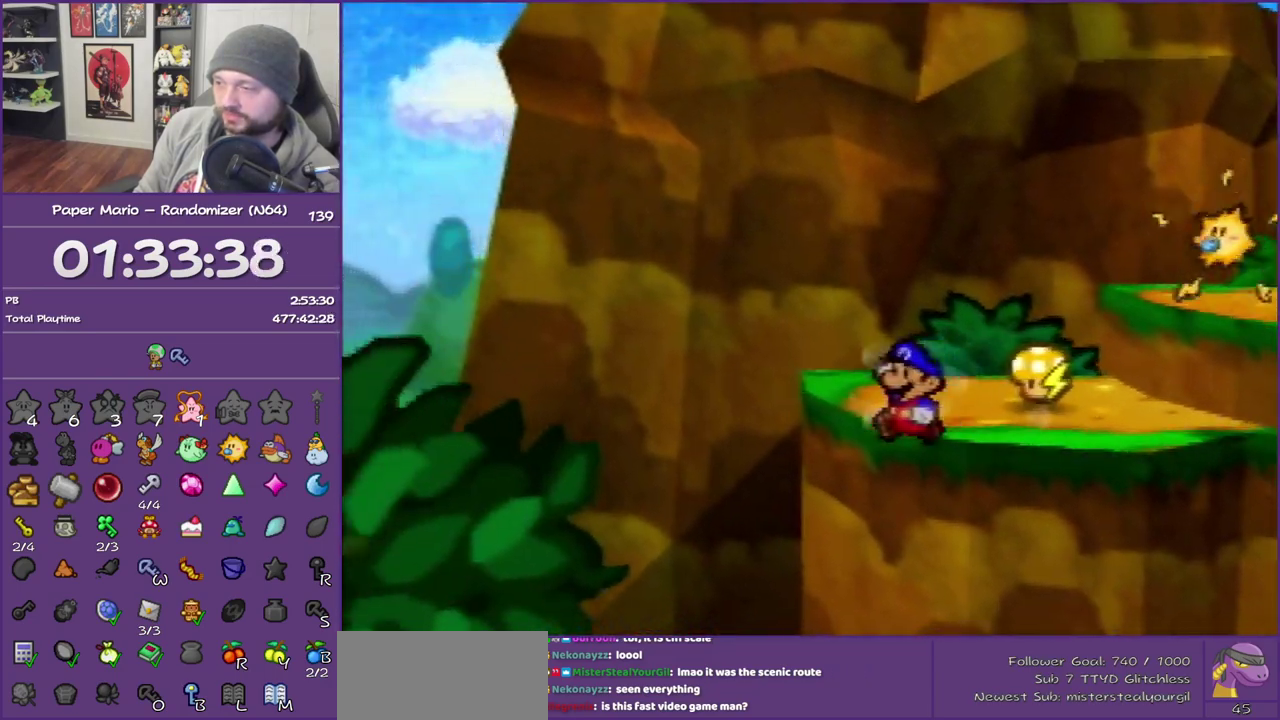
{"buttons": [], "left_stick": "left", "events": [[50, "Z", "up"], [150, "Z", "down"], [300, "Z", "up"], [367, "Z", "down"], [467, "Z", "up"]]}
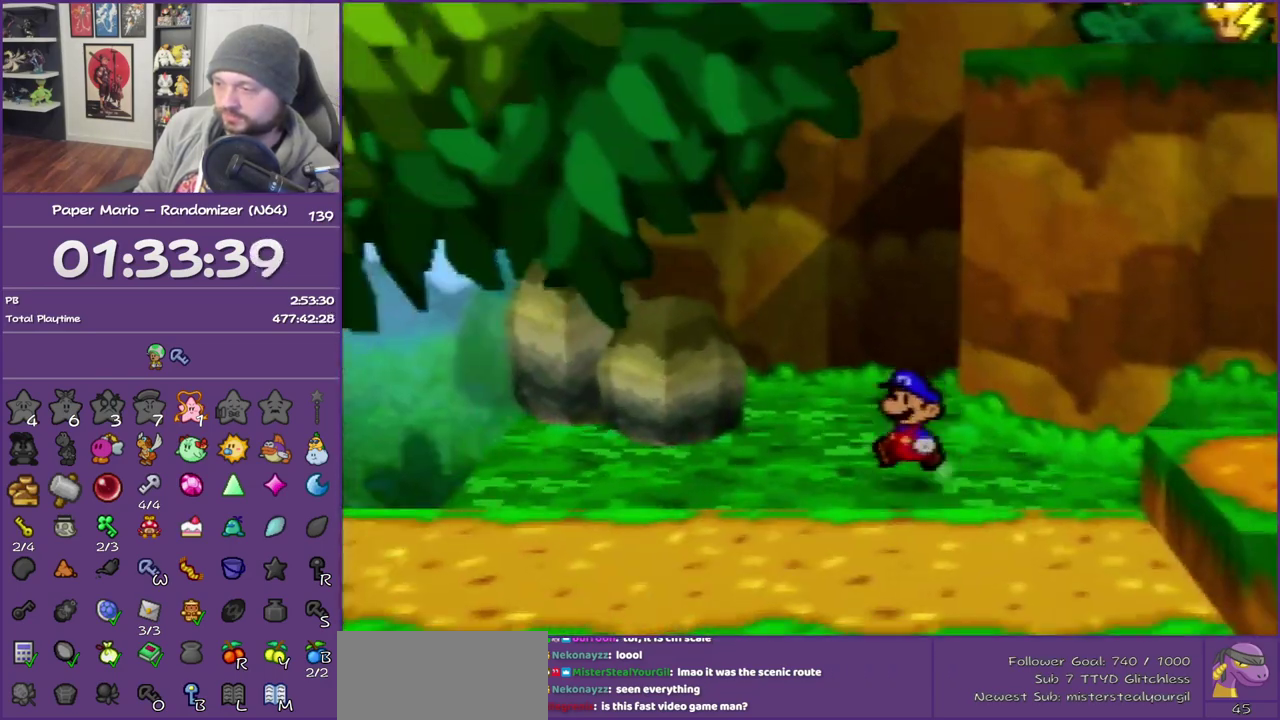
{"buttons": ["Z"], "left_stick": "down-left", "events": [[50, "Z", "down"], [183, "left_stick", "down-left"], [400, "Z", "up"], [450, "Z", "down"]]}
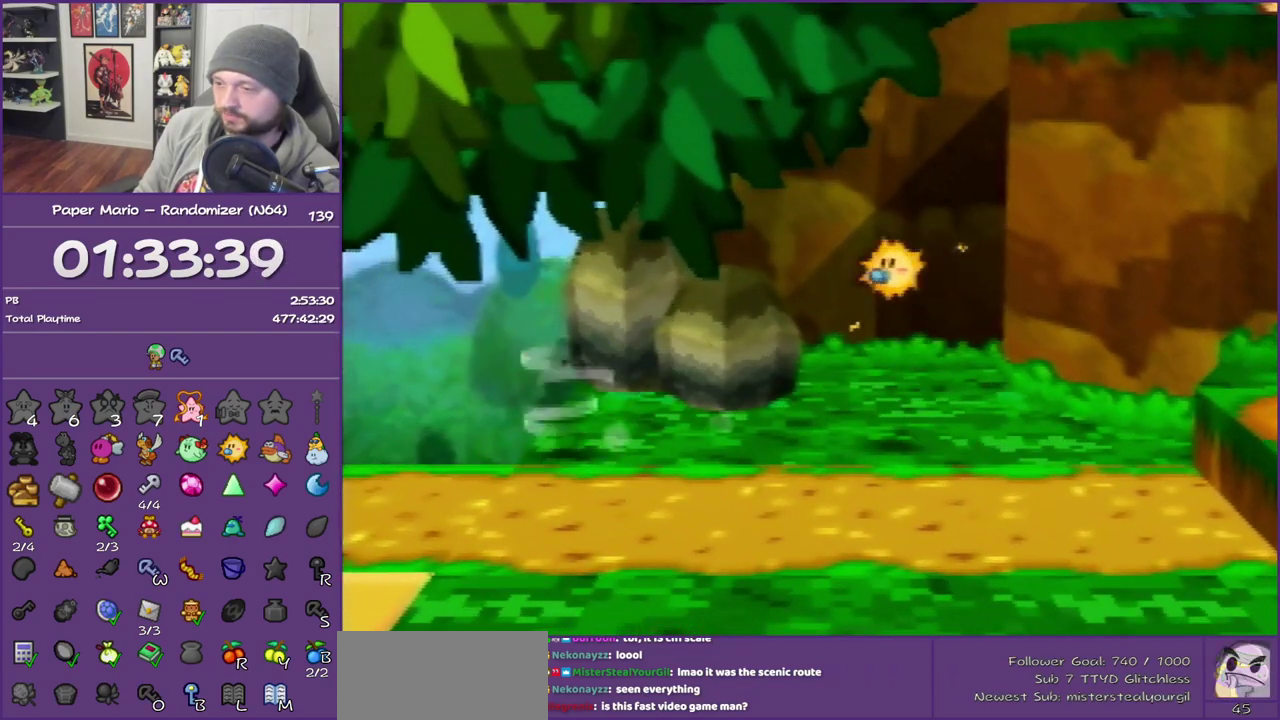
{"buttons": ["Z"], "left_stick": "down-left", "events": [[117, "Z", "up"], [183, "Z", "down"], [300, "Z", "up"], [367, "Z", "down"]]}
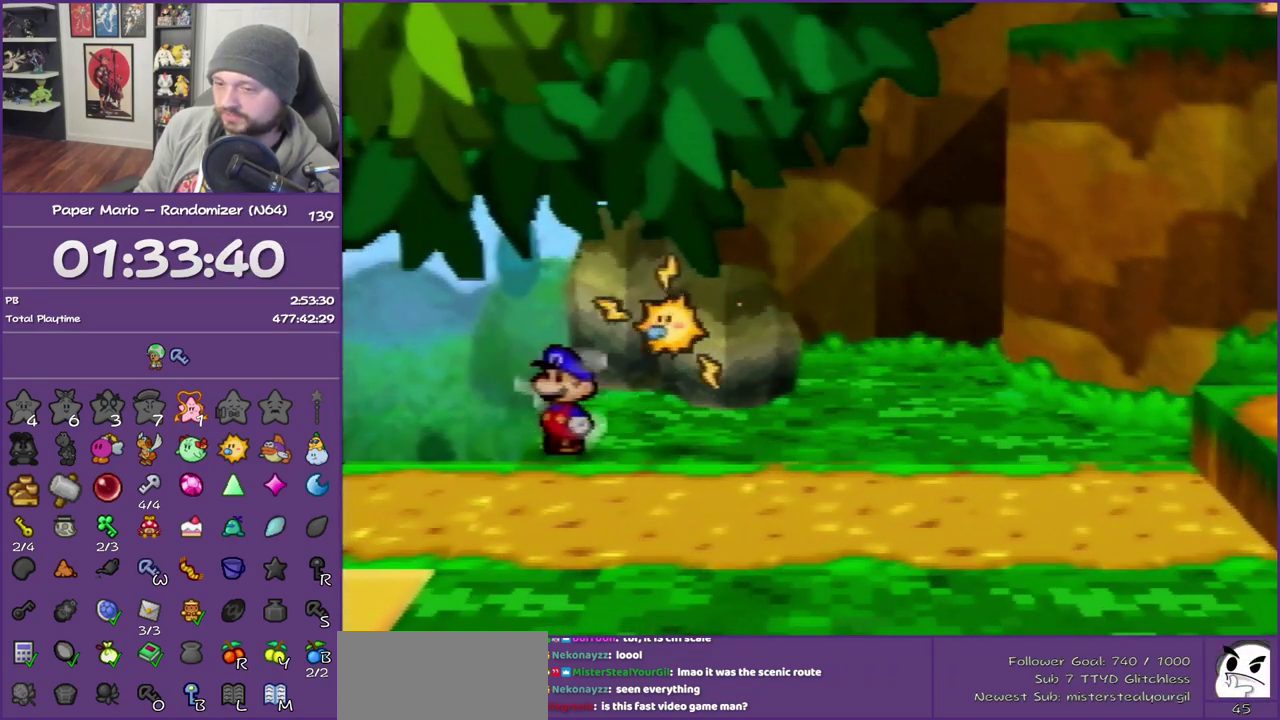
{"buttons": [], "left_stick": "center", "events": [[17, "Z", "up"], [83, "Z", "down"], [433, "Z", "up"], [450, "left_stick", "center"]]}
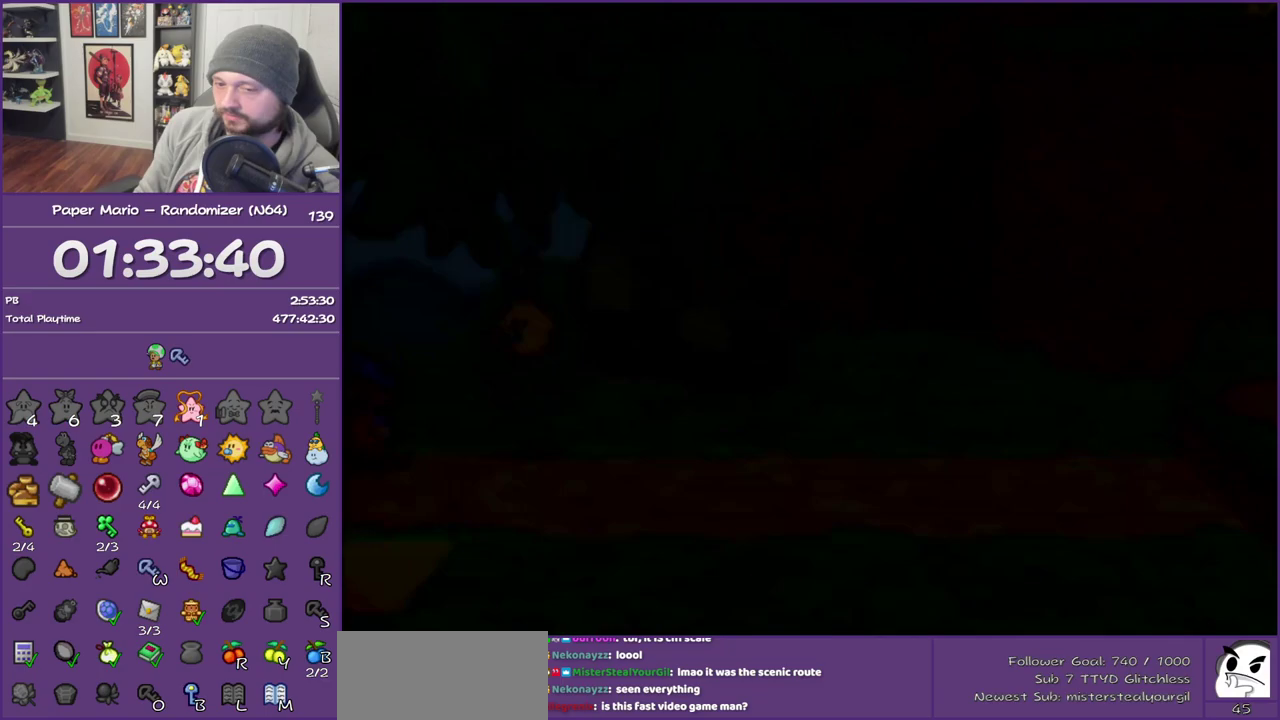
{"buttons": [], "left_stick": "center", "events": []}
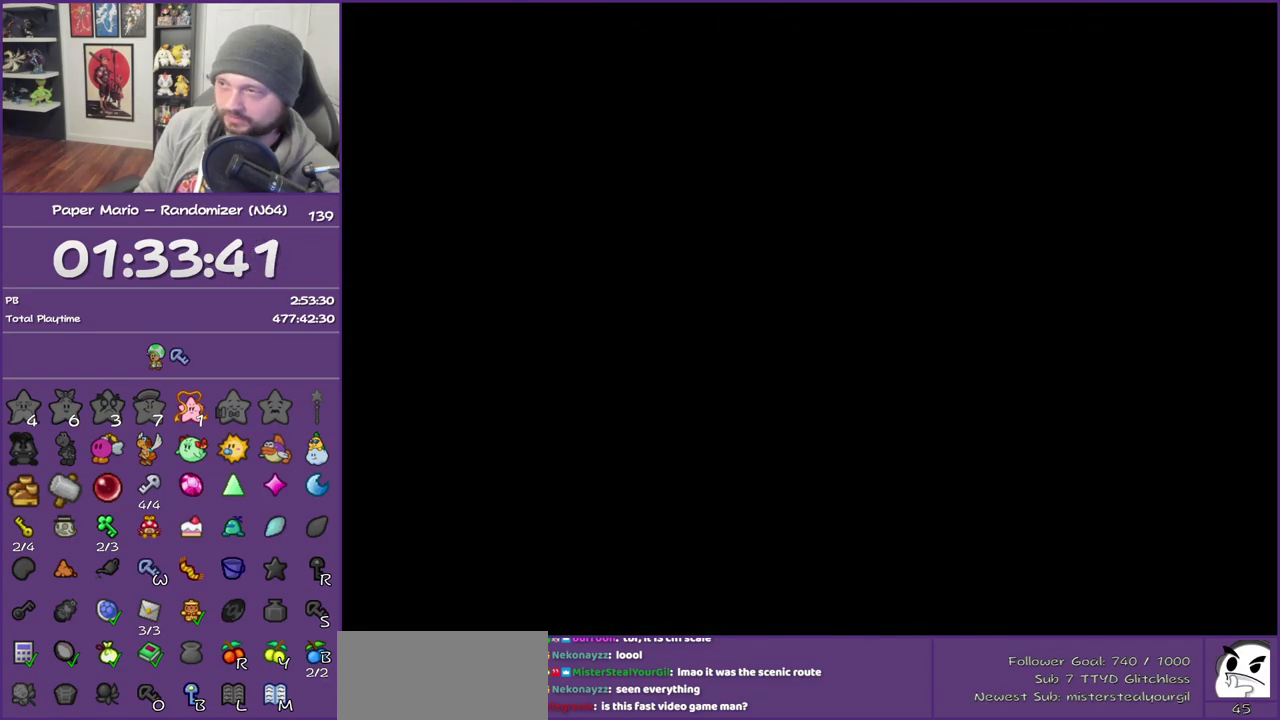
{"buttons": [], "left_stick": "up", "events": [[17, "left_stick", "up"]]}
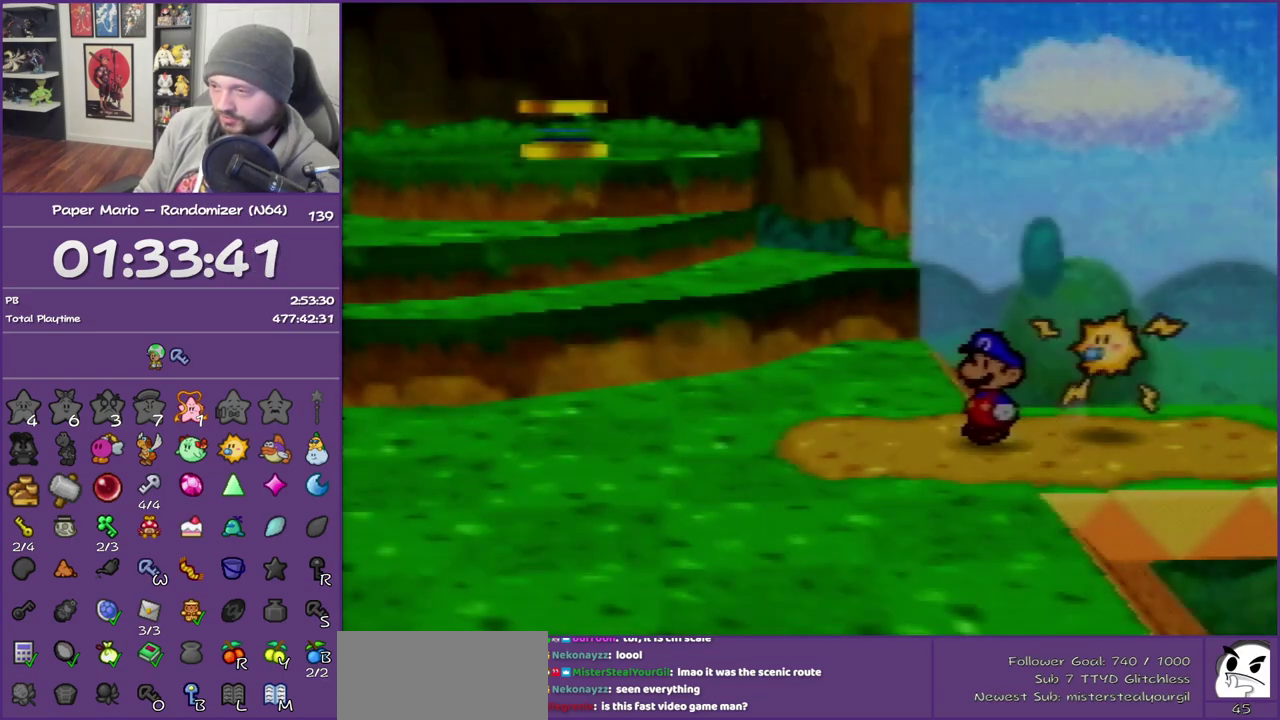
{"buttons": ["Z"], "left_stick": "up-left", "events": [[50, "left_stick", "up-left"], [200, "Z", "down"]]}
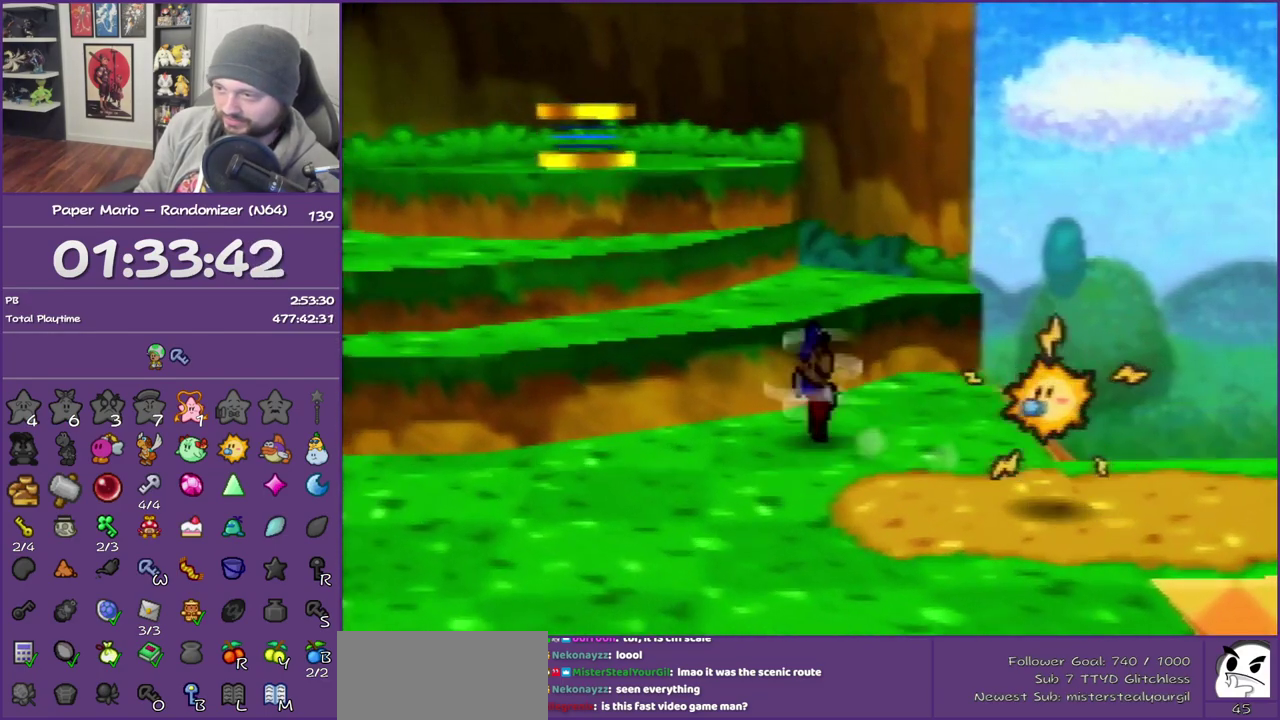
{"buttons": ["Z"], "left_stick": "up-left", "events": [[50, "A", "down"], [50, "Z", "up"], [200, "A", "up"], [433, "Z", "down"]]}
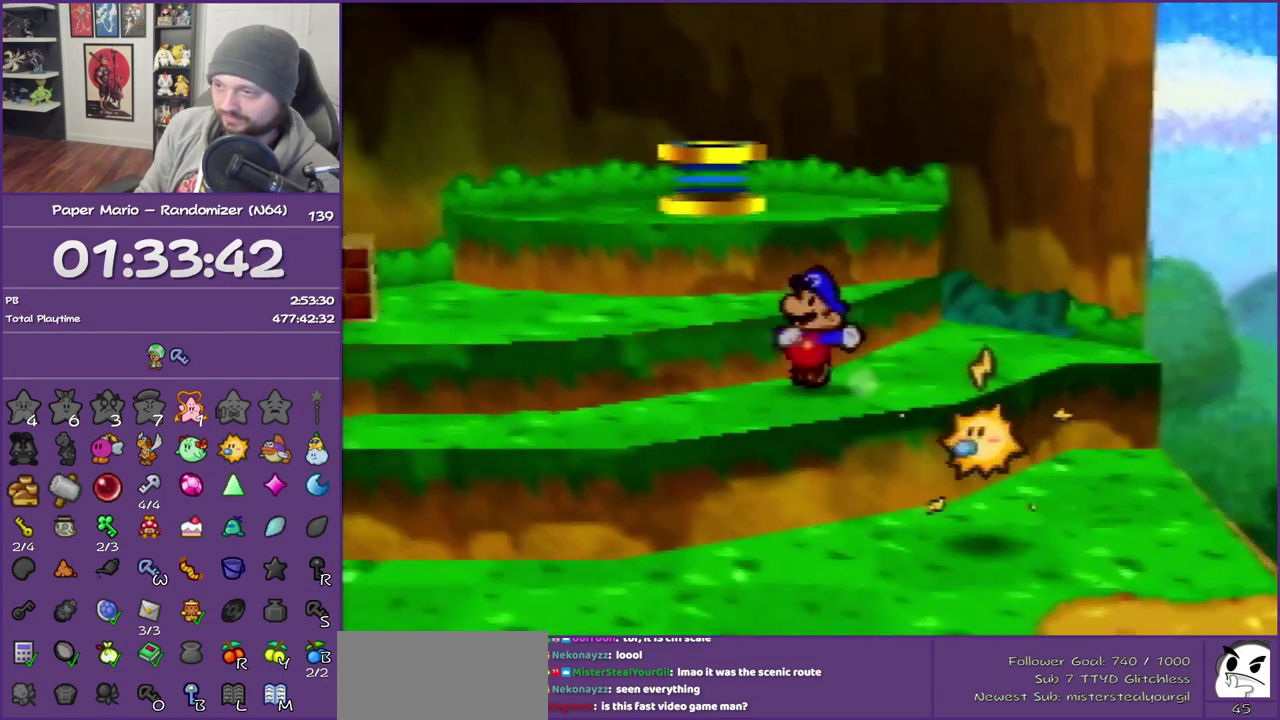
{"buttons": ["A"], "left_stick": "up-left", "events": [[17, "A", "down"], [83, "Z", "up"], [167, "A", "up"], [450, "A", "down"]]}
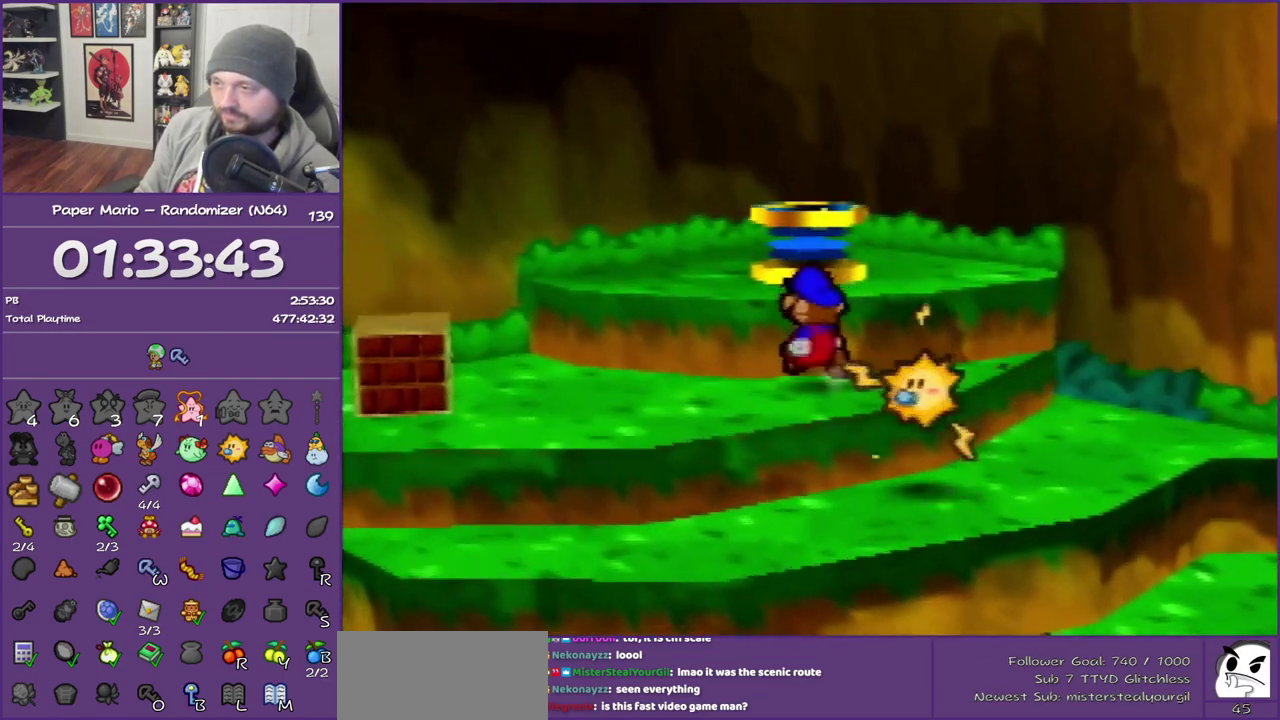
{"buttons": ["A"], "left_stick": "up", "events": [[17, "left_stick", "up"], [117, "A", "up"], [367, "A", "down"]]}
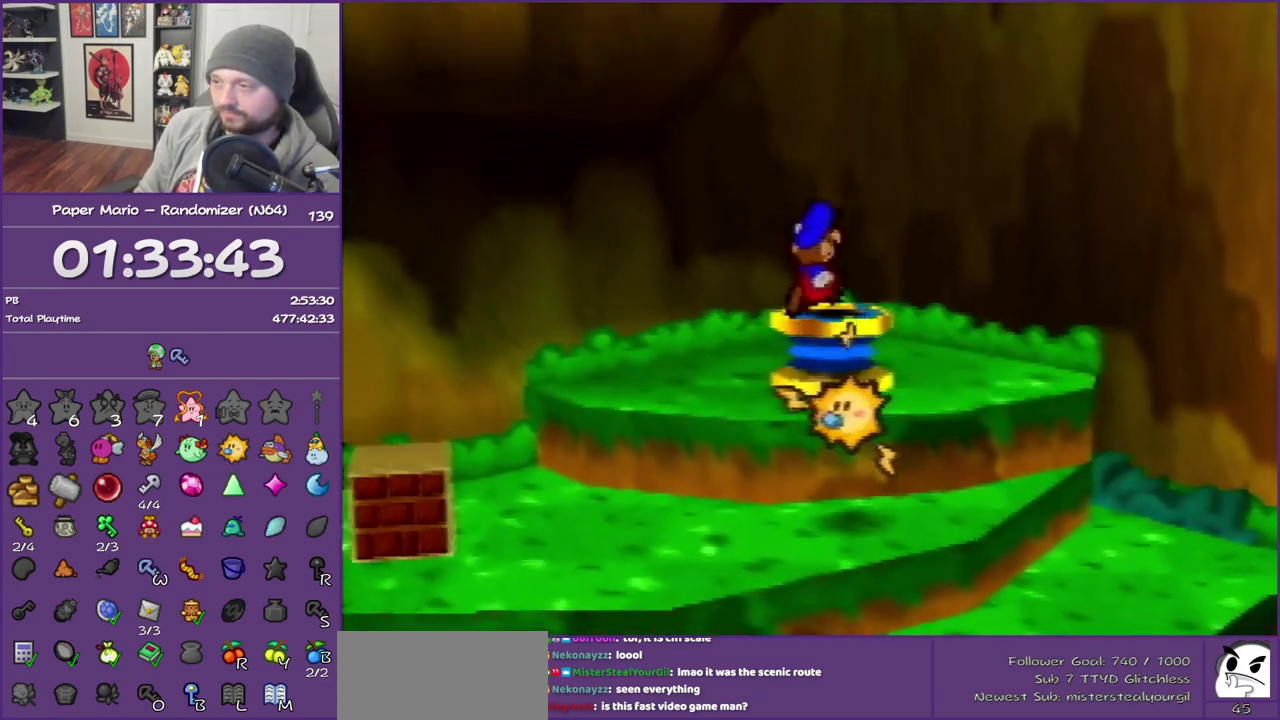
{"buttons": [], "left_stick": "center", "events": [[50, "A", "up"], [167, "left_stick", "center"]]}
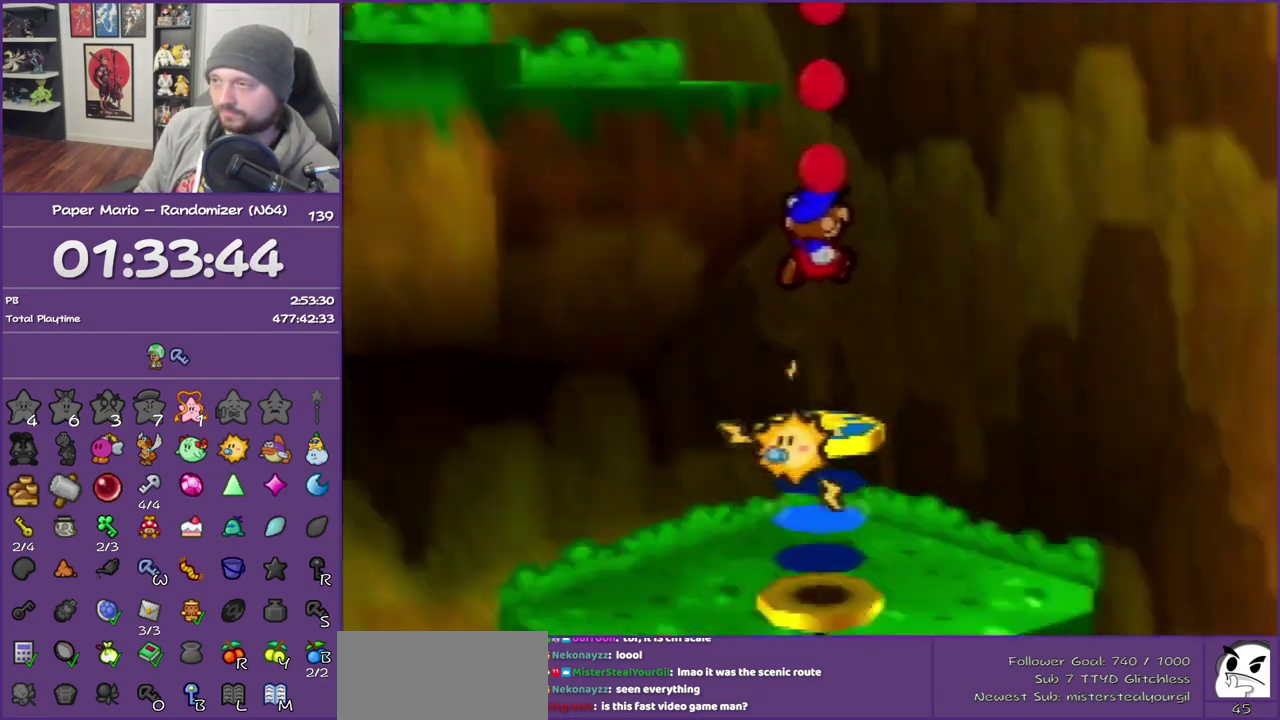
{"buttons": [], "left_stick": "down-left", "events": [[83, "left_stick", "right"], [167, "left_stick", "down-left"]]}